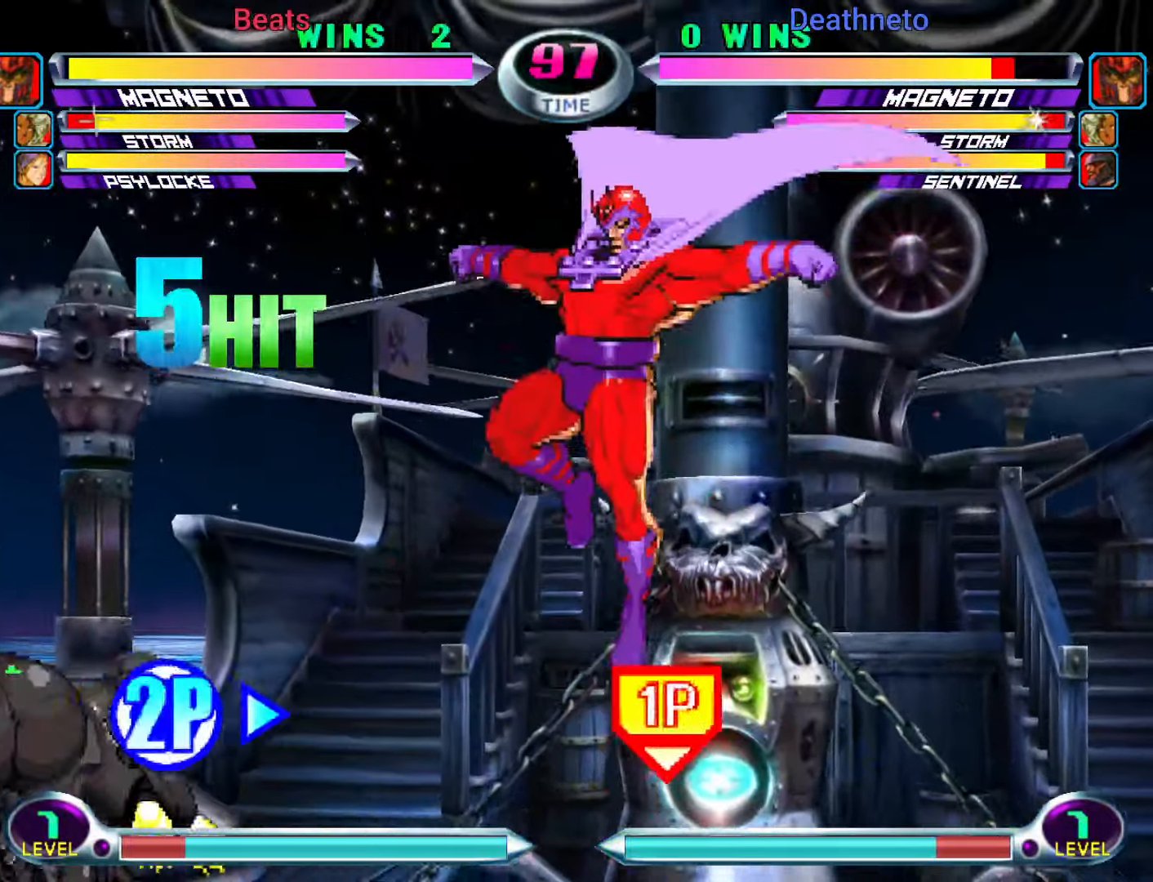
Gameplay with a controller (arcade stick); each line is a JSON object with the inputs held at the frame after it (dt_ms = milliseconds from this image to that frame). "events" lists button and stick changes between this image and that frame as [ms after this image, input, new state], when the widget could be followed in between. Not read: L3 R3.
{"dt_ms": 500, "buttons": [], "left_stick": "right"}
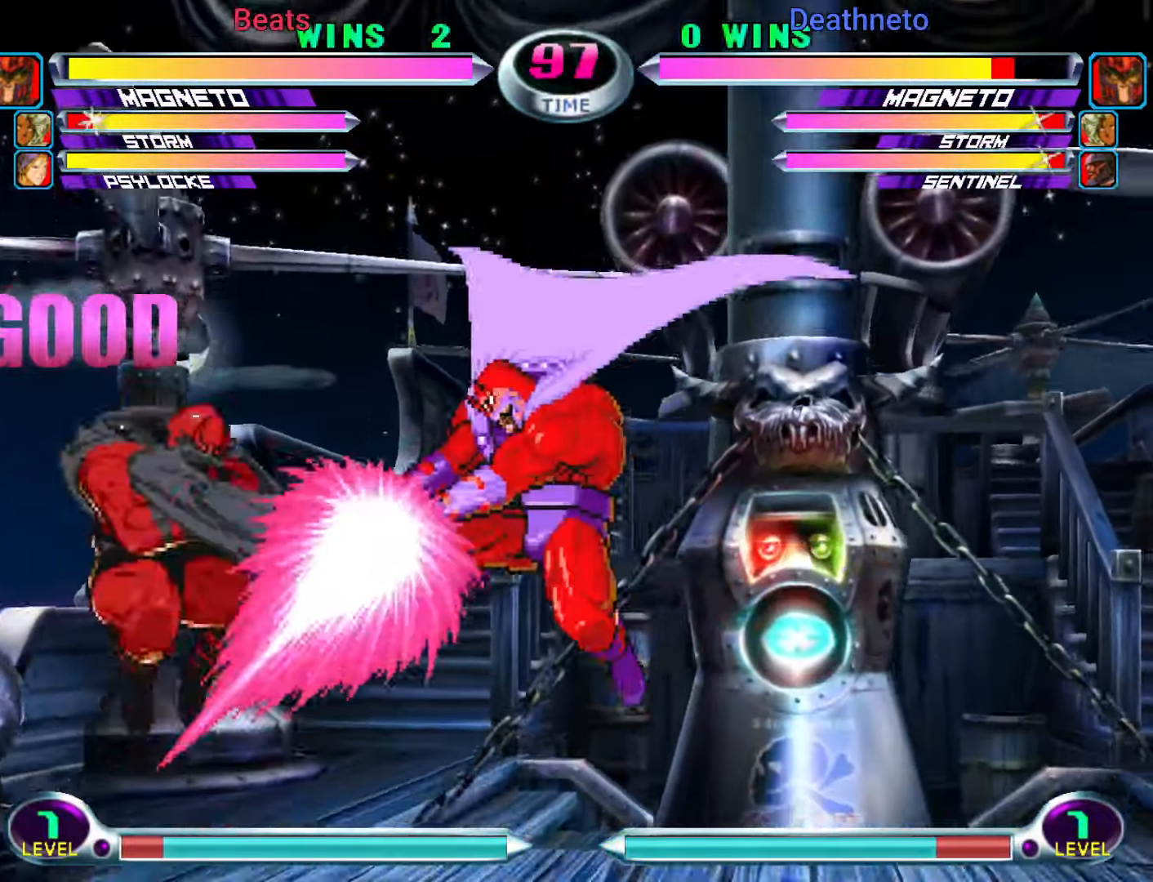
{"dt_ms": 500, "buttons": [], "left_stick": "down-right", "events": [[67, "left_stick", "down-right"], [100, "CROSS", "down"], [100, "R2", "down"], [200, "CROSS", "up"], [217, "R2", "up"], [233, "left_stick", "right"], [483, "left_stick", "down-right"]]}
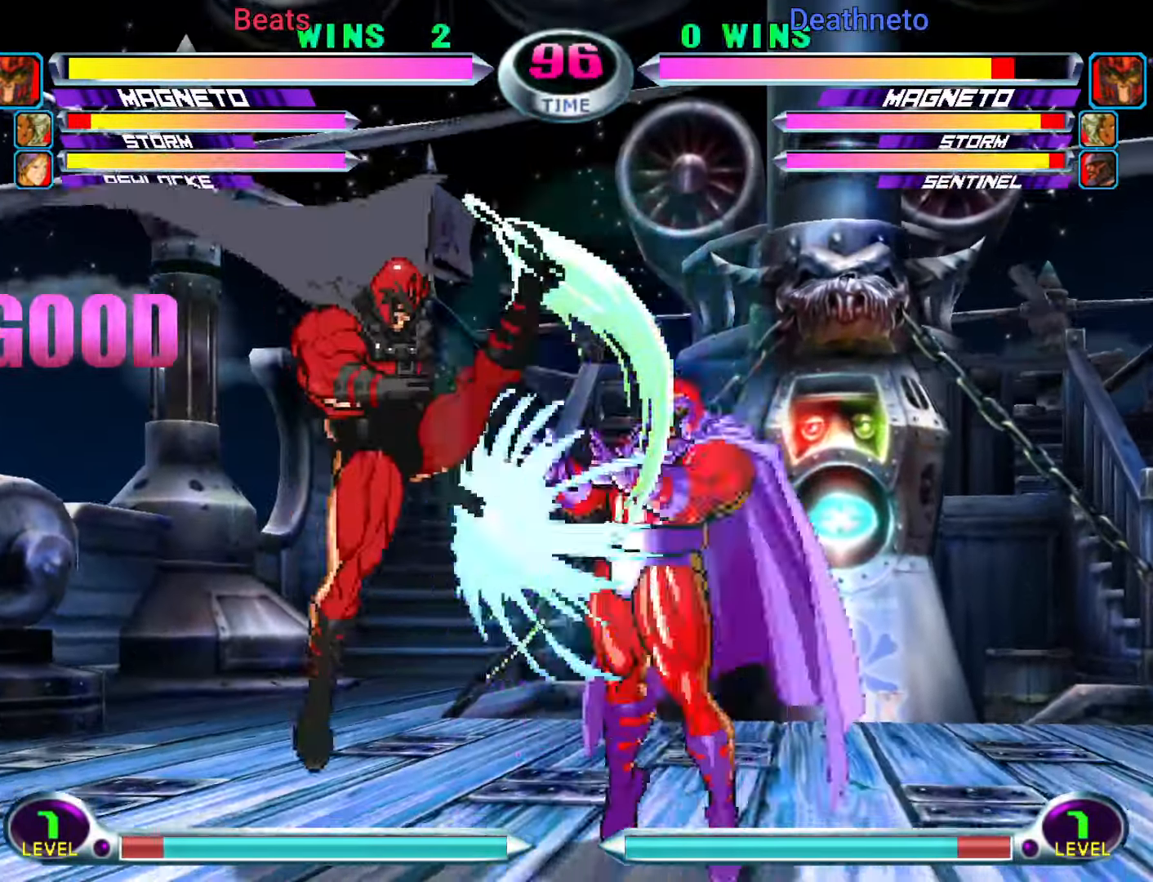
{"dt_ms": 500, "buttons": [], "left_stick": "down-right", "events": [[33, "R2", "down"], [83, "R2", "up"], [167, "R2", "down"], [217, "R2", "up"], [300, "R2", "down"], [383, "R2", "up"]]}
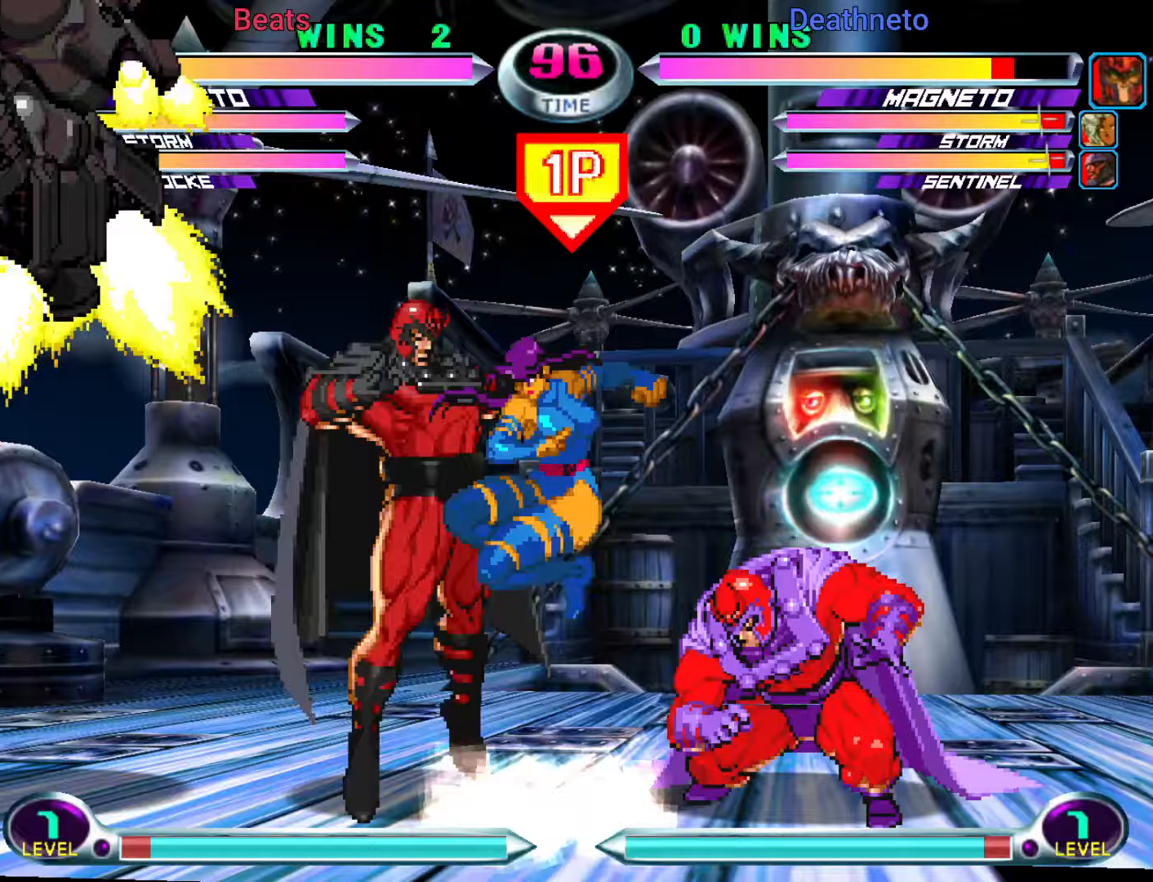
{"dt_ms": 500, "buttons": [], "left_stick": "right"}
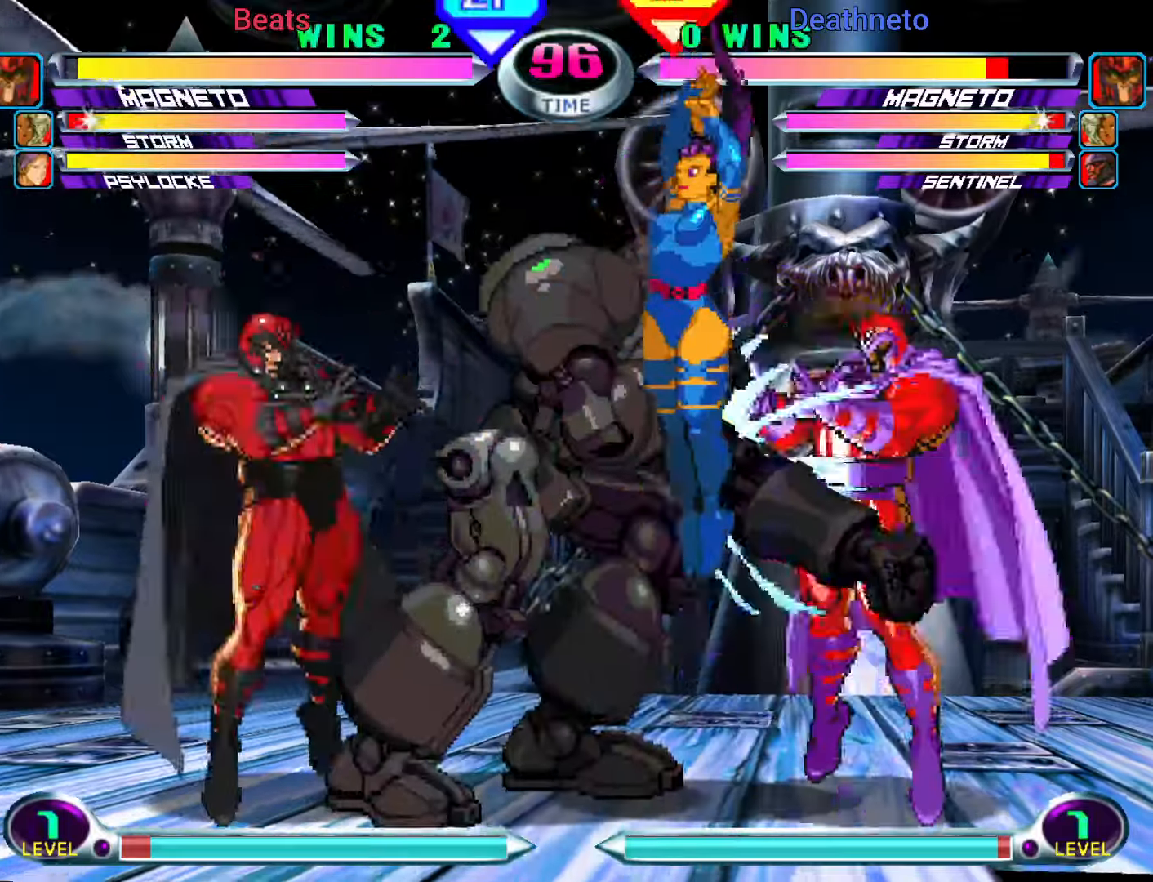
{"dt_ms": 500, "buttons": [], "left_stick": "center", "events": [[367, "left_stick", "up"], [450, "CIRCLE", "down"], [450, "left_stick", "center"], [483, "CIRCLE", "up"]]}
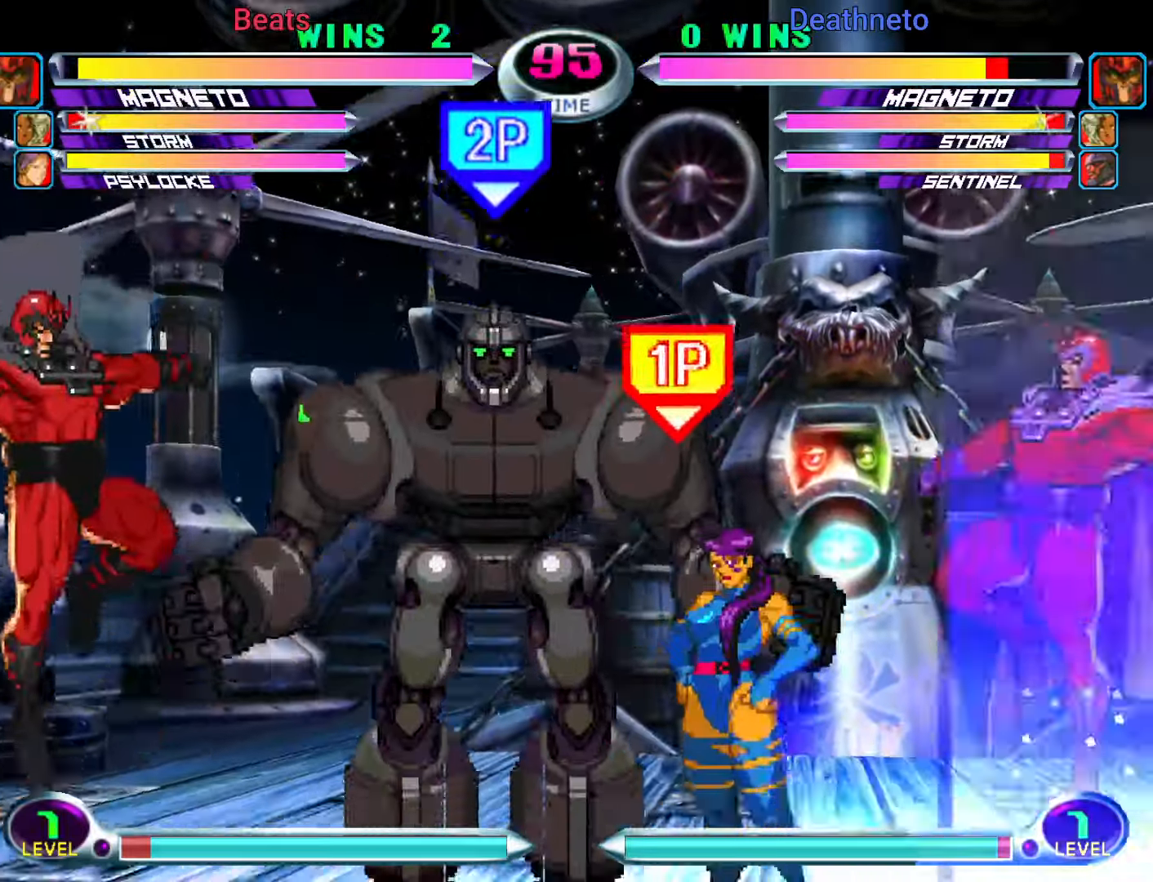
{"dt_ms": 500, "buttons": ["CIRCLE"], "left_stick": "center", "events": [[67, "left_stick", "down-left"], [117, "SQUARE", "down"], [117, "TRIANGLE", "down"], [150, "SQUARE", "up"], [150, "TRIANGLE", "up"], [233, "TRIANGLE", "down"], [300, "TRIANGLE", "up"], [300, "left_stick", "center"], [450, "CIRCLE", "down"]]}
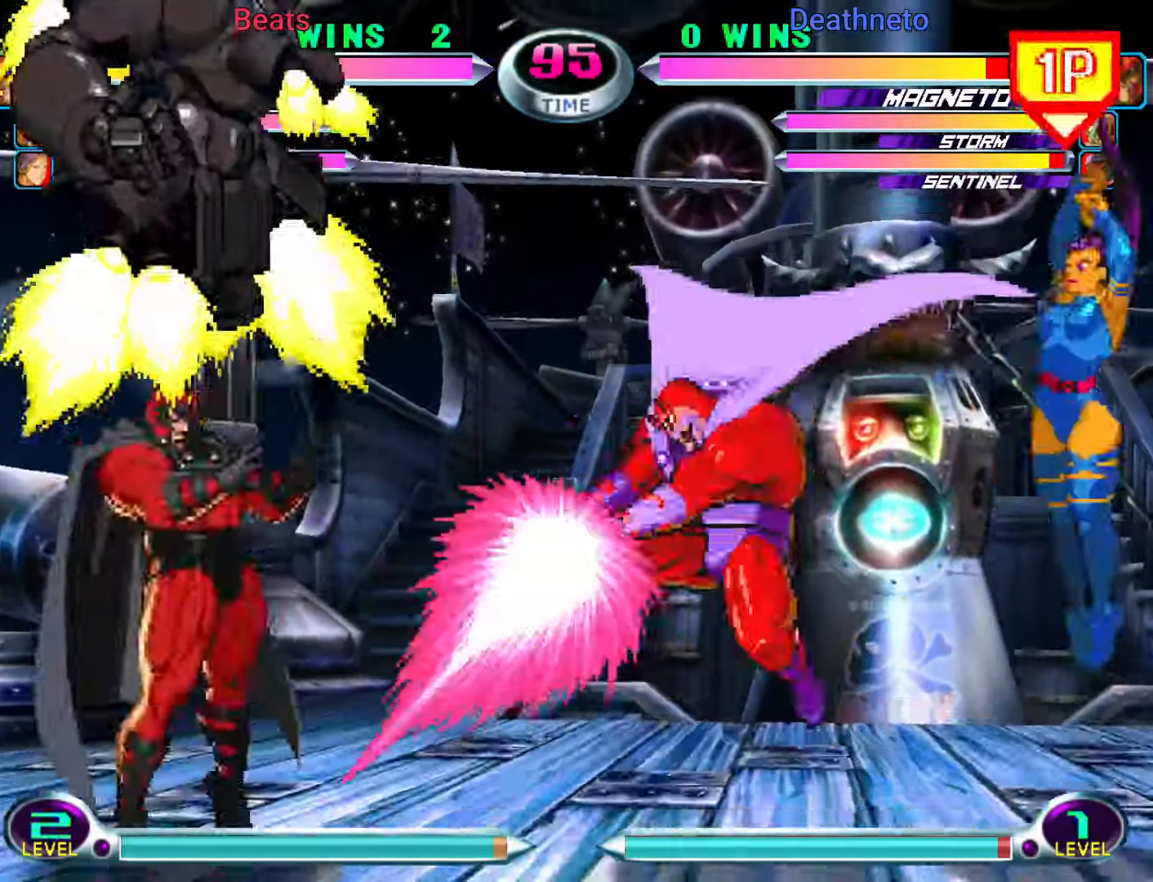
{"dt_ms": 500, "buttons": [], "left_stick": "down-right", "events": [[50, "CIRCLE", "up"], [217, "left_stick", "right"], [300, "R1", "down"], [350, "R1", "up"], [450, "left_stick", "down-right"]]}
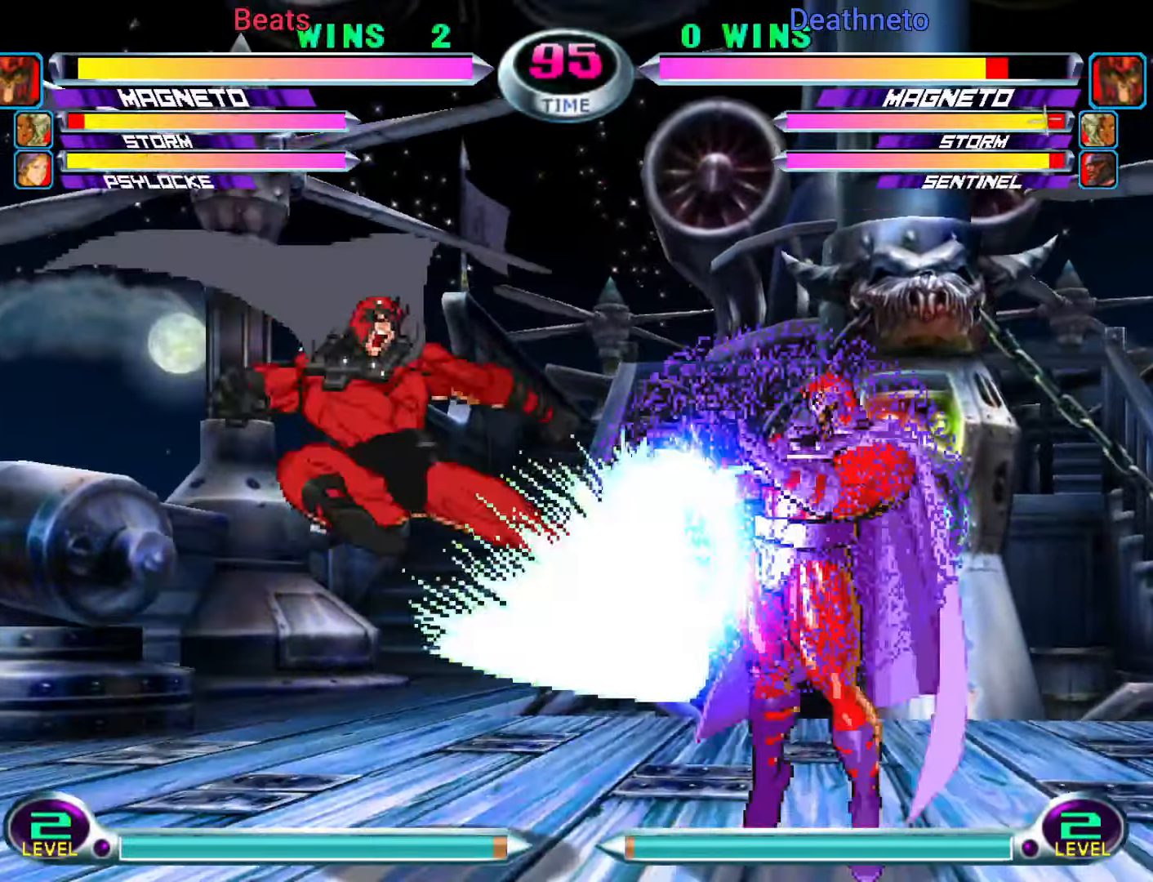
{"dt_ms": 500, "buttons": [], "left_stick": "center", "events": [[100, "left_stick", "right"], [233, "SQUARE", "down"], [233, "TRIANGLE", "down"], [233, "left_stick", "down-right"], [283, "SQUARE", "up"], [283, "TRIANGLE", "up"], [500, "left_stick", "center"]]}
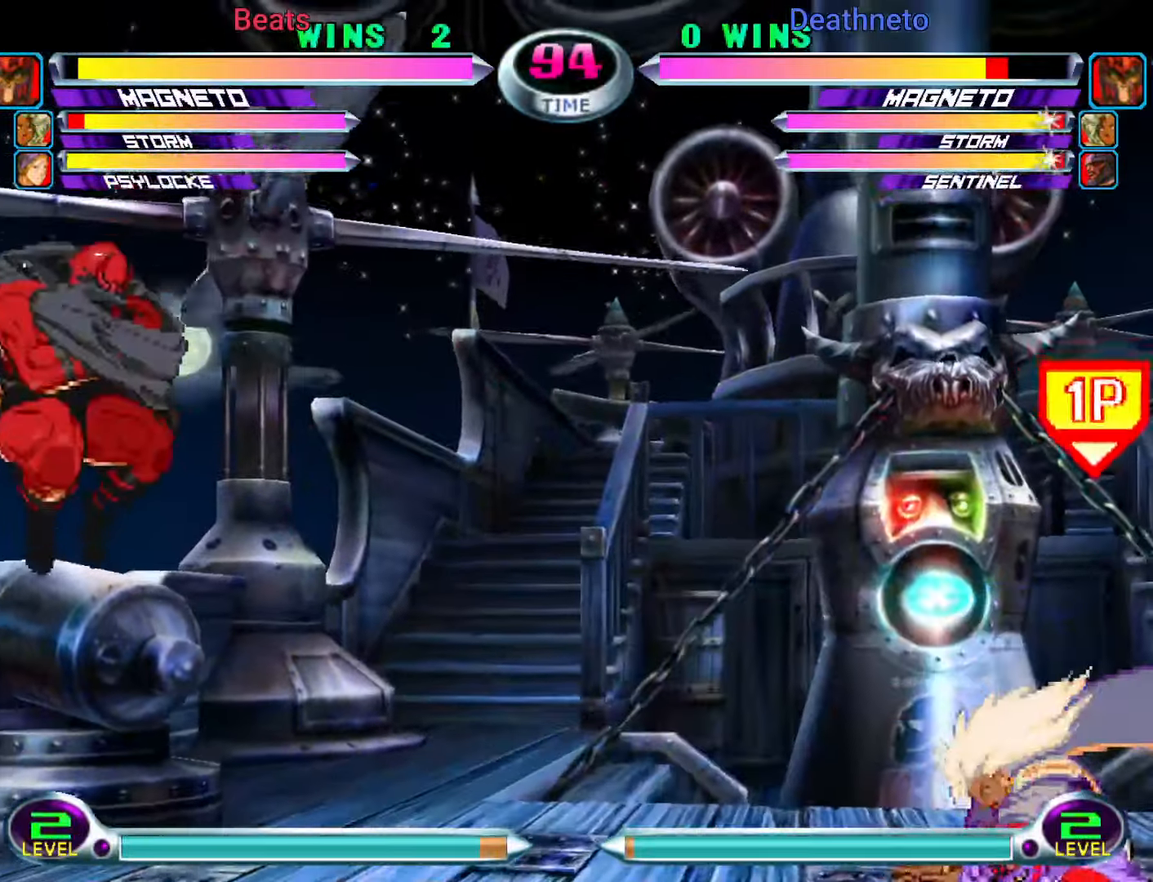
{"dt_ms": 1000, "buttons": [], "left_stick": "center"}
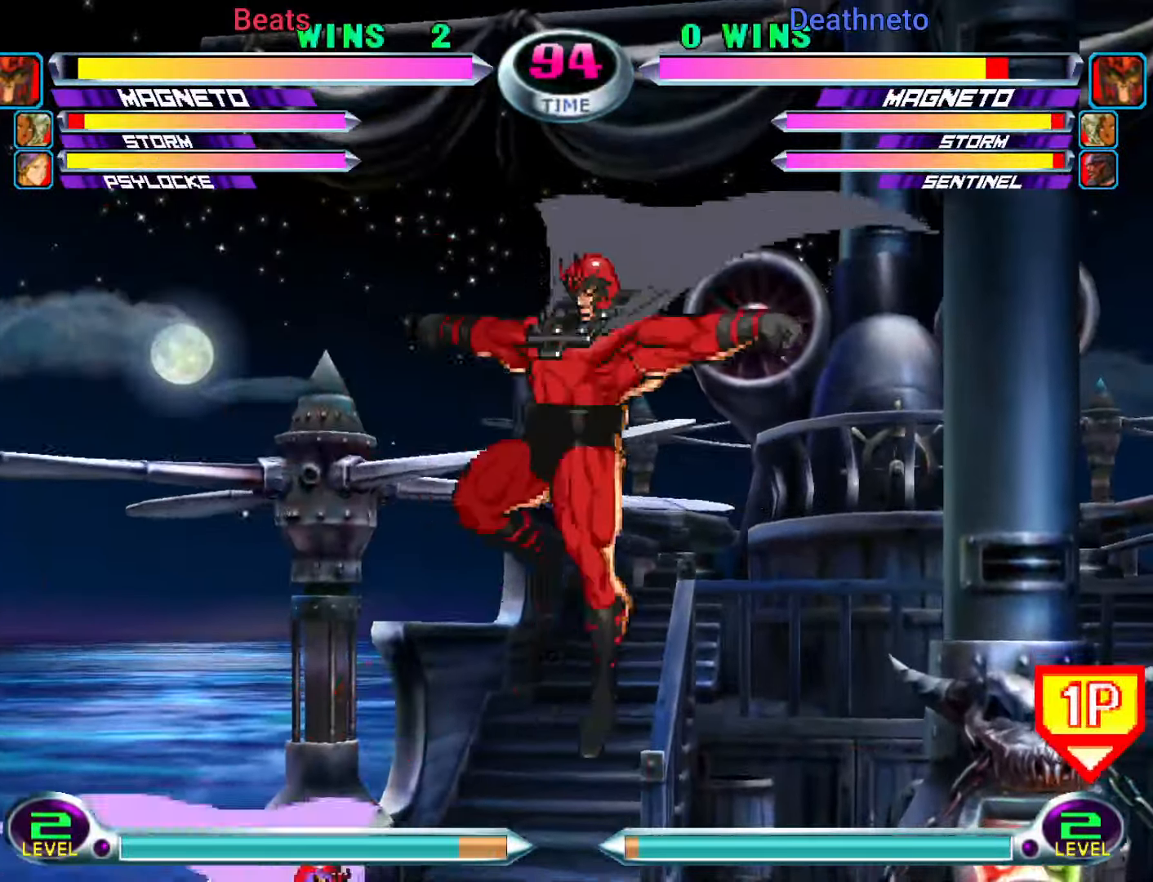
{"dt_ms": 500, "buttons": [], "left_stick": "down-right", "events": [[50, "left_stick", "down-right"], [83, "SQUARE", "down"], [83, "TRIANGLE", "down"], [117, "SQUARE", "up"], [117, "TRIANGLE", "up"], [200, "TRIANGLE", "down"], [300, "TRIANGLE", "up"]]}
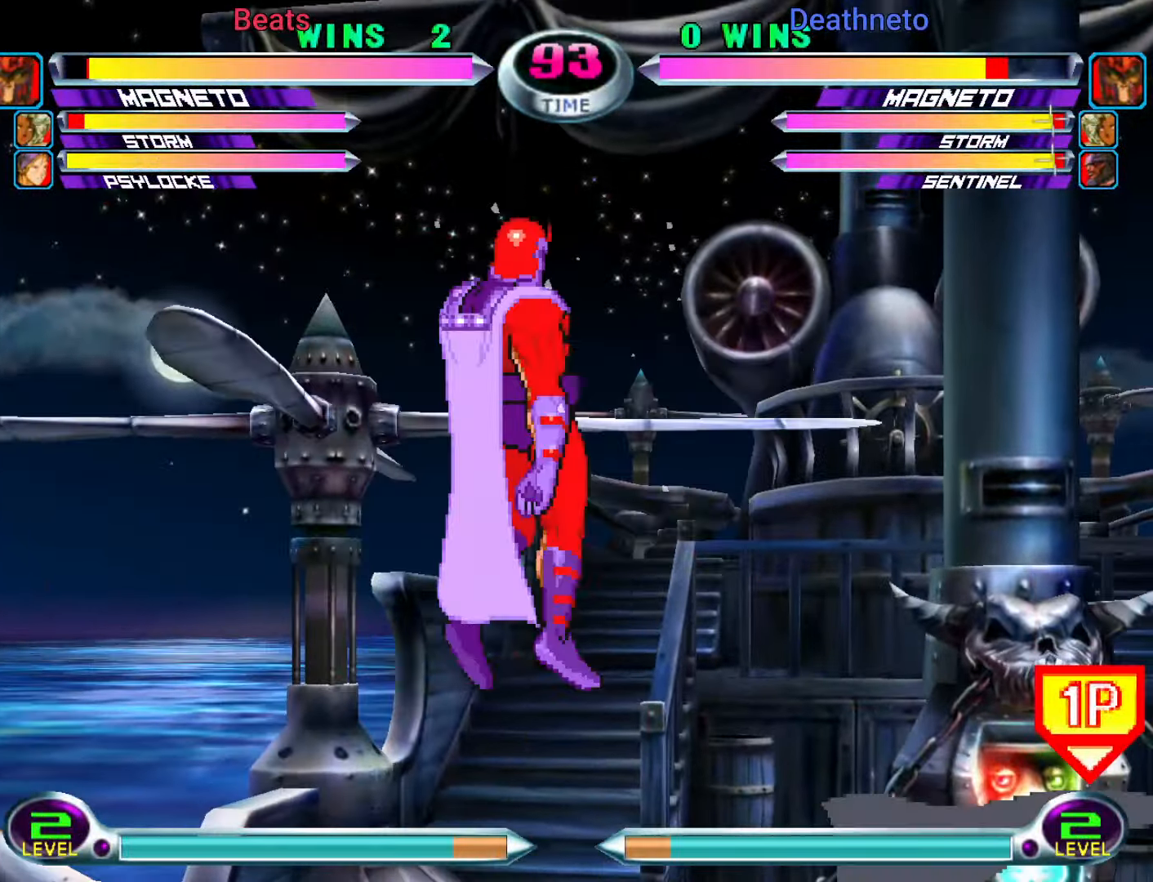
{"dt_ms": 500, "buttons": [], "left_stick": "up-right", "events": [[50, "left_stick", "center"], [150, "SQUARE", "down"], [217, "SQUARE", "up"], [333, "left_stick", "right"], [400, "left_stick", "up-right"]]}
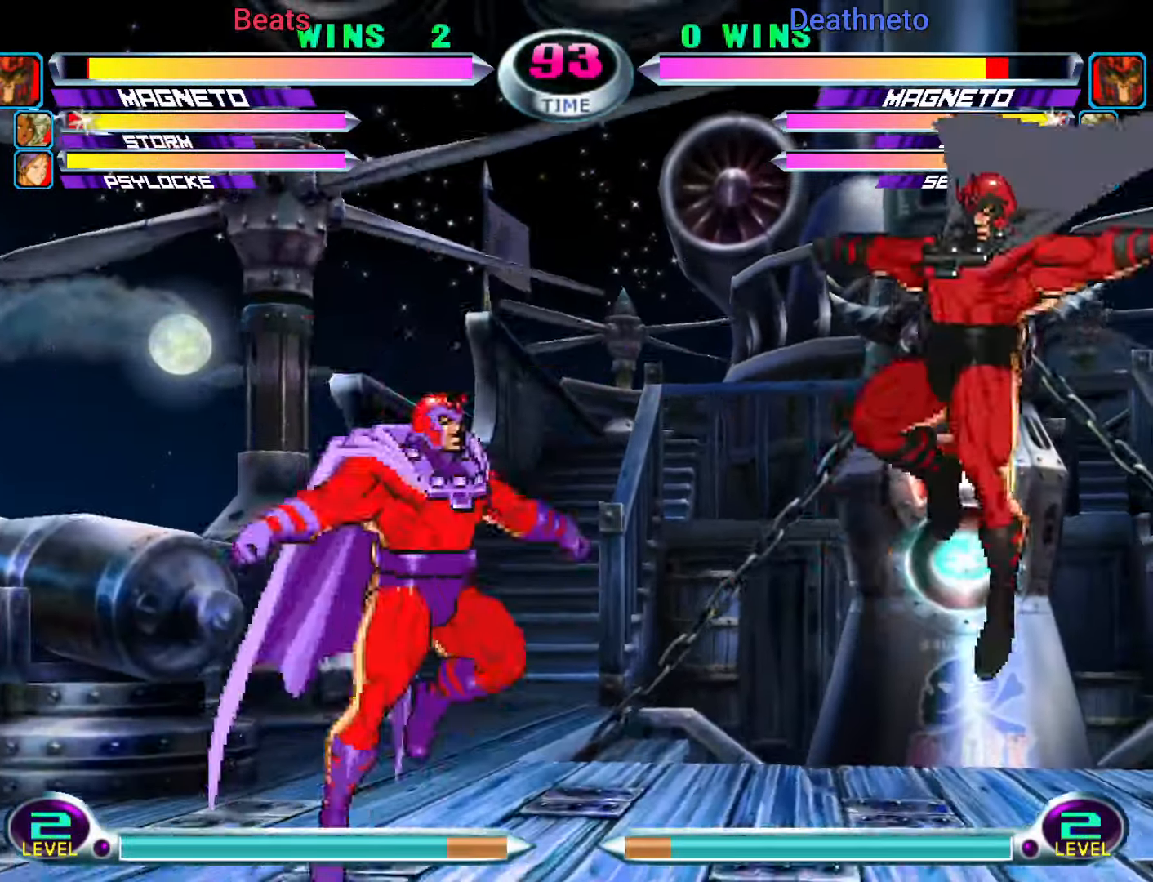
{"dt_ms": 500, "buttons": ["SQUARE"], "left_stick": "center"}
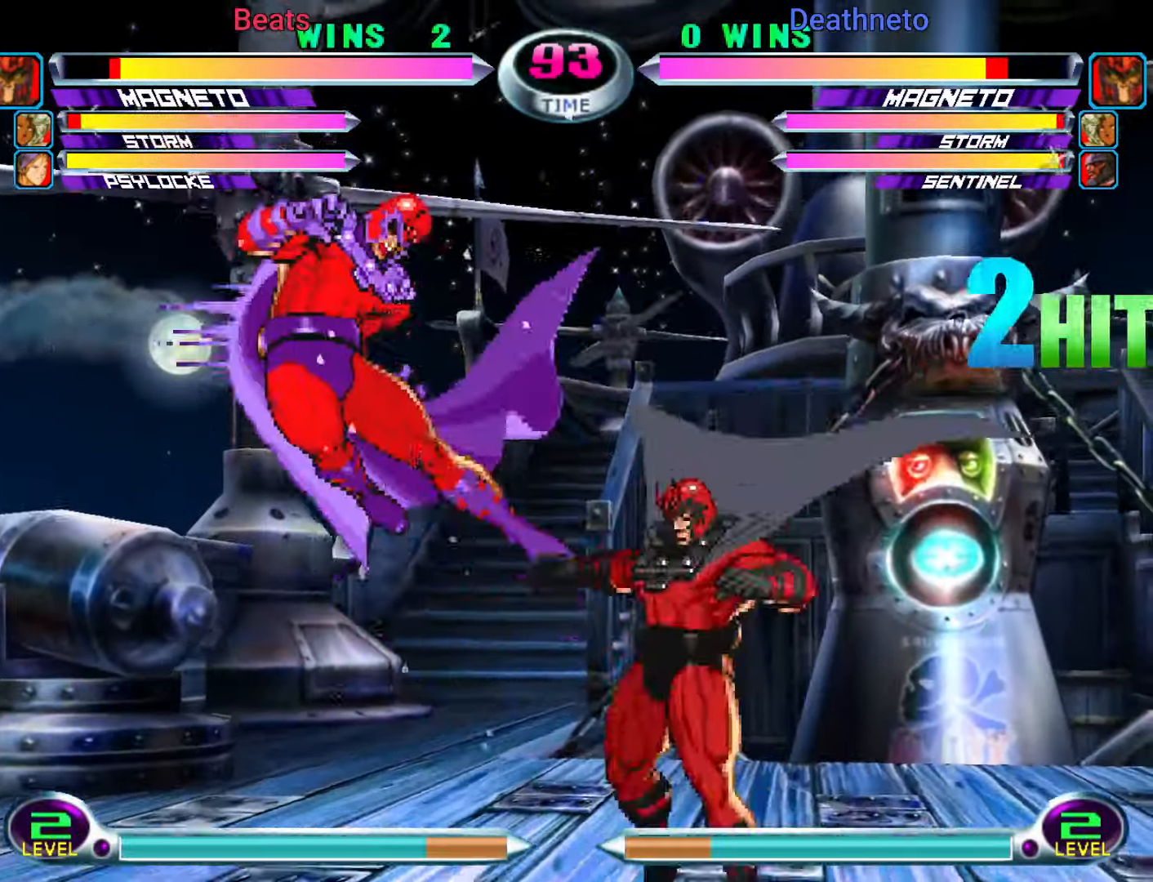
{"dt_ms": 1000, "buttons": [], "left_stick": "down-left"}
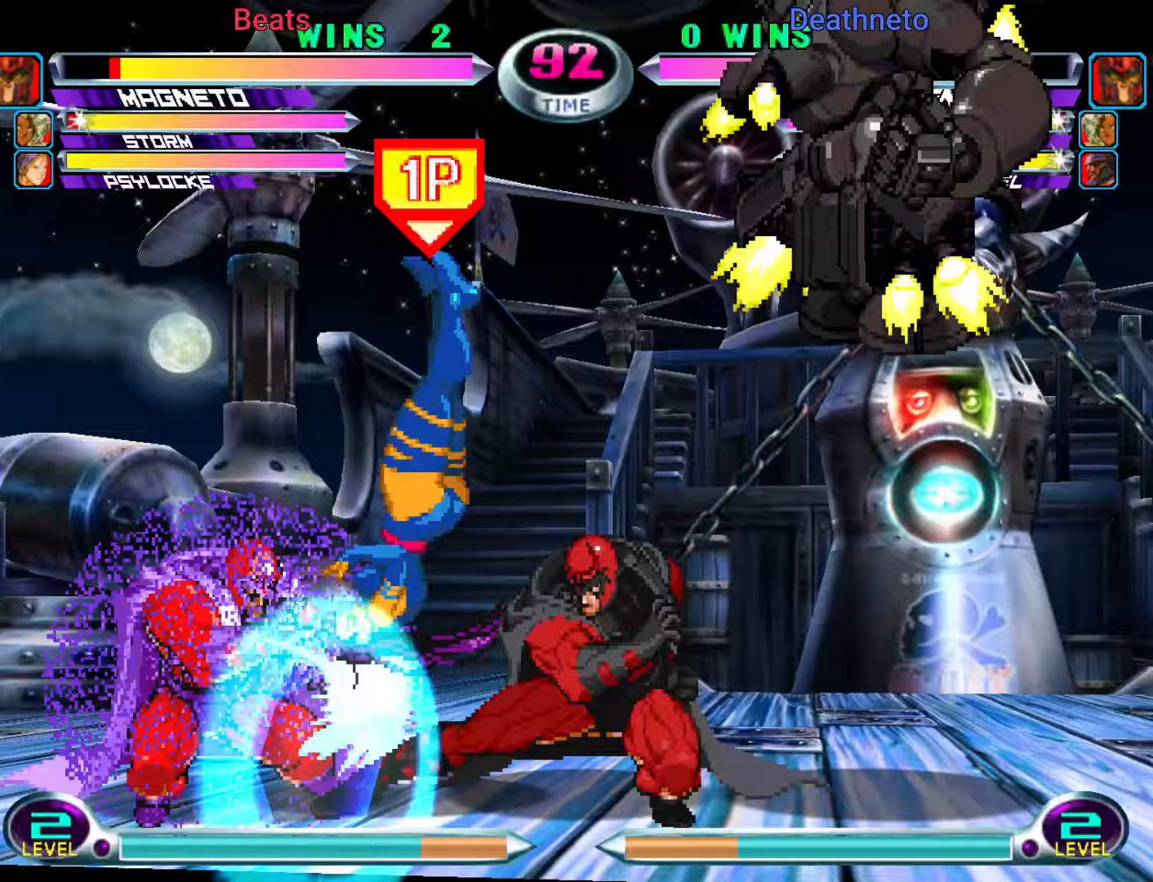
{"dt_ms": 500, "buttons": [], "left_stick": "up-right", "events": [[133, "left_stick", "center"], [233, "left_stick", "right"], [300, "left_stick", "center"], [367, "left_stick", "right"], [483, "left_stick", "up-right"]]}
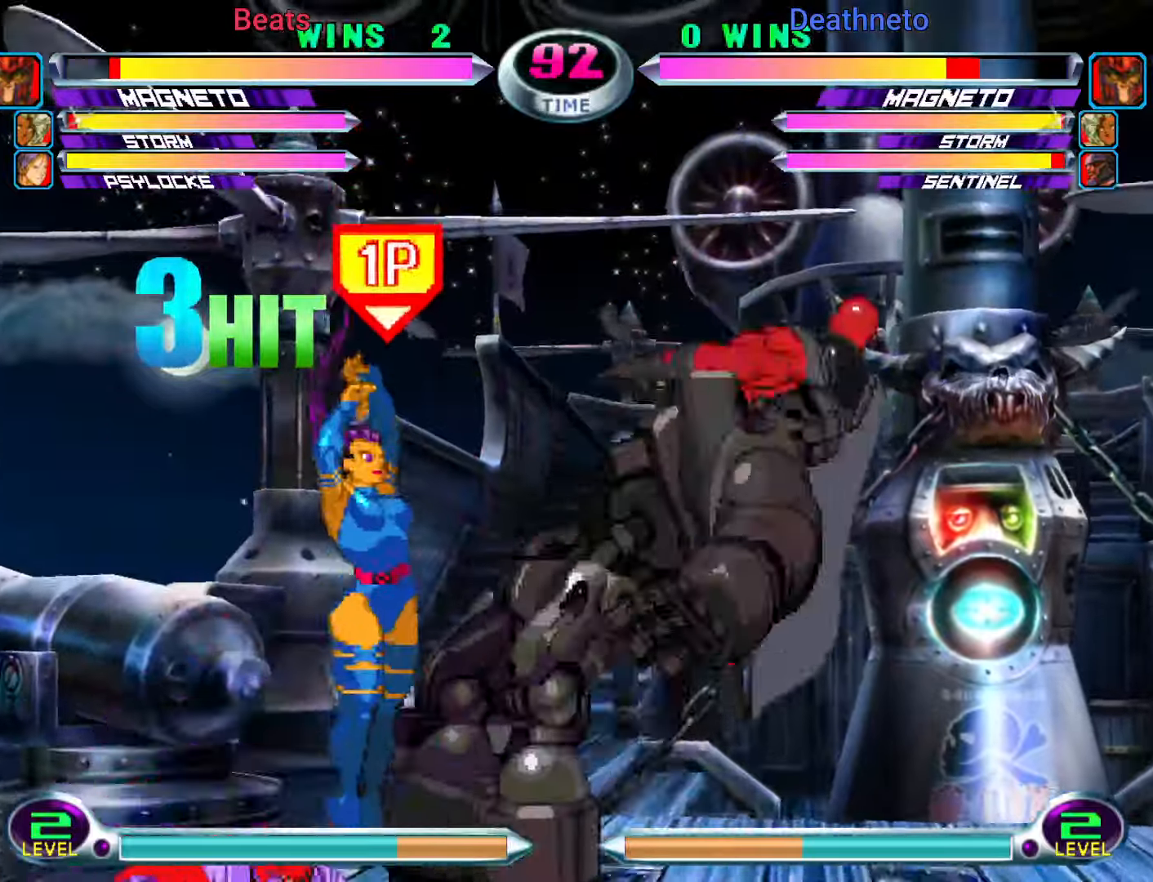
{"dt_ms": 500, "buttons": [], "left_stick": "down-left", "events": [[50, "CROSS", "down"], [50, "left_stick", "center"], [67, "CROSS", "up"], [133, "CROSS", "down"], [233, "CROSS", "up"], [317, "left_stick", "down-left"], [367, "SQUARE", "down"], [367, "TRIANGLE", "down"], [383, "TRIANGLE", "up"], [400, "SQUARE", "up"]]}
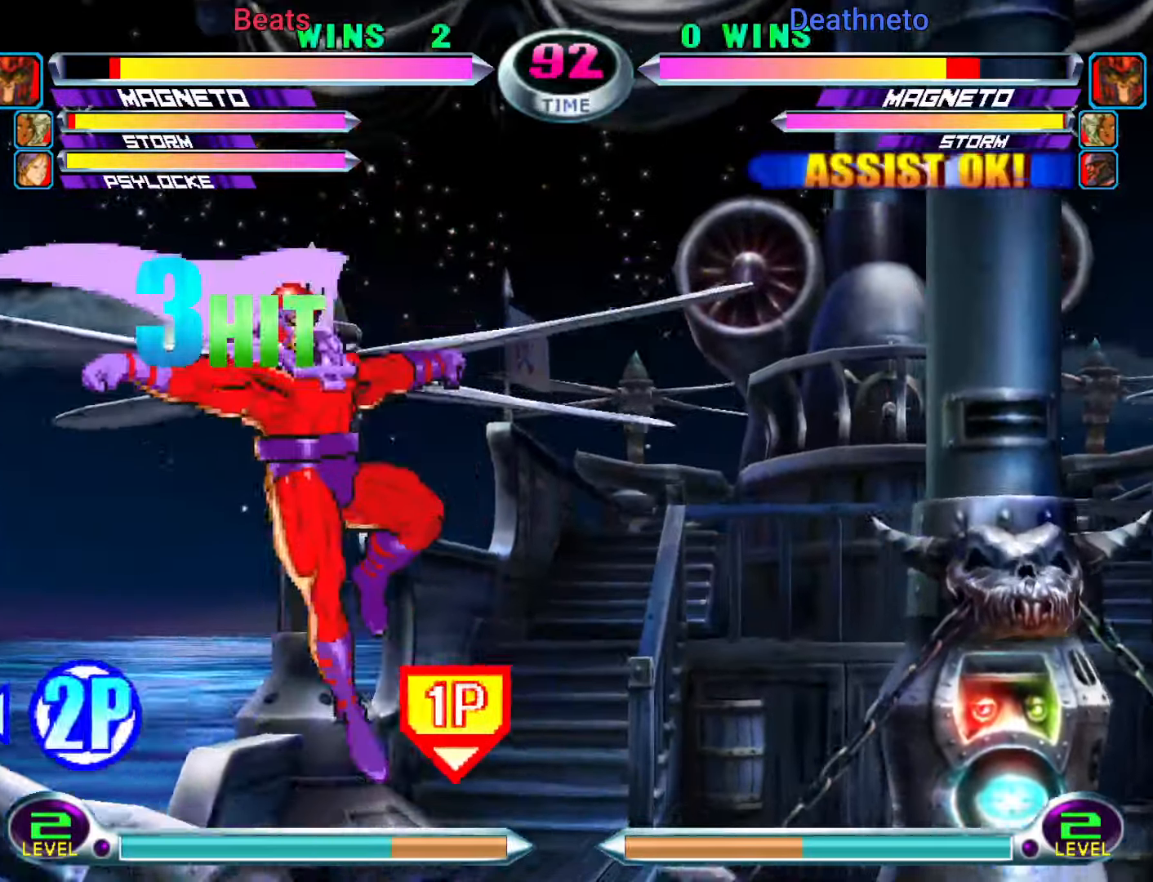
{"dt_ms": 500, "buttons": ["CIRCLE"], "left_stick": "center", "events": [[100, "TRIANGLE", "down"], [150, "left_stick", "center"], [233, "TRIANGLE", "up"], [417, "CIRCLE", "down"]]}
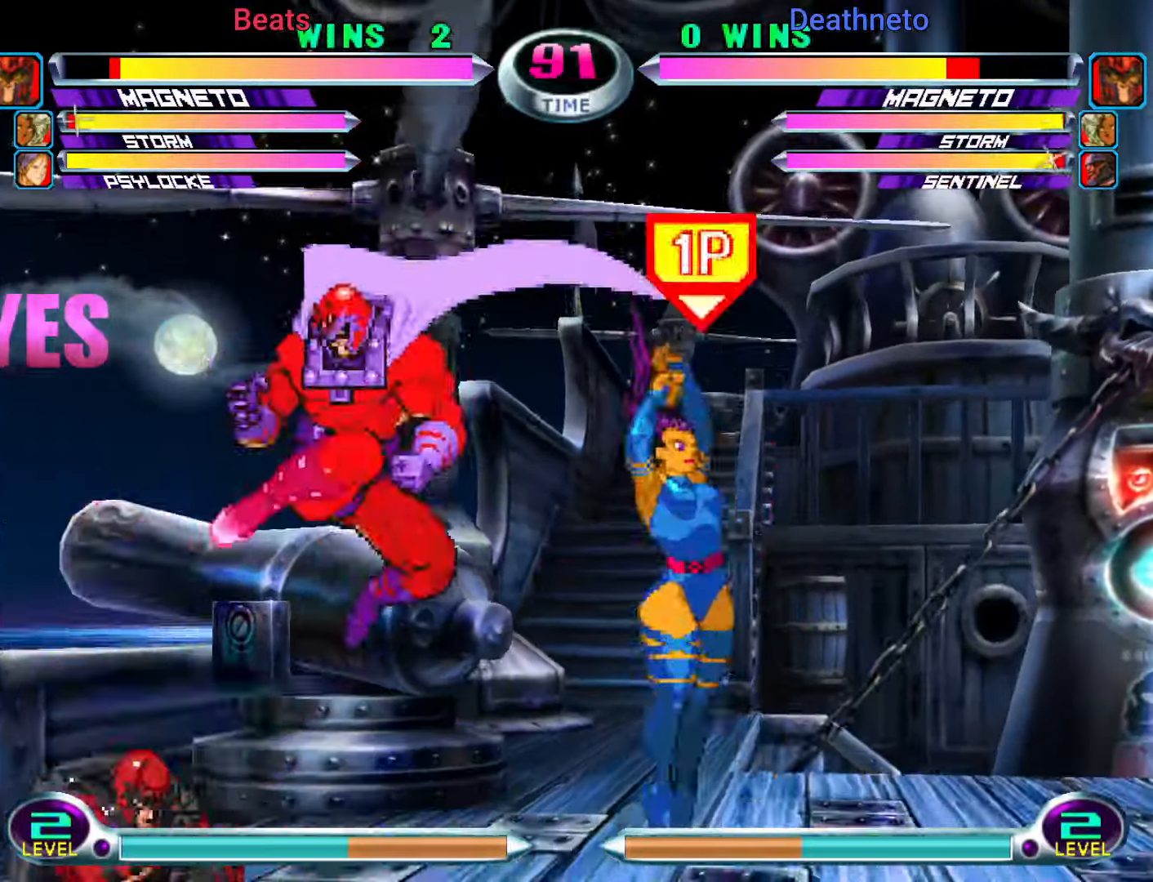
{"dt_ms": 500, "buttons": [], "left_stick": "down-right"}
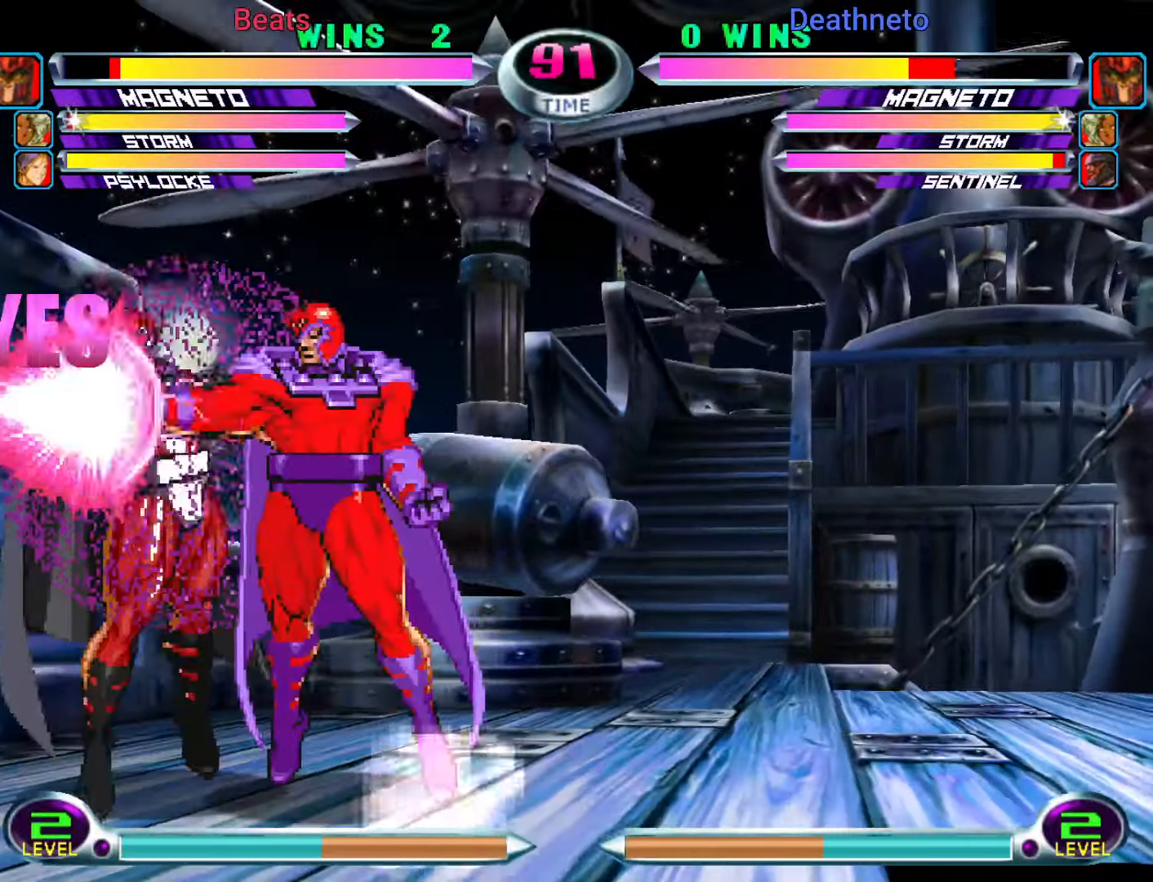
{"dt_ms": 500, "buttons": [], "left_stick": "center", "events": [[50, "CROSS", "down"], [50, "R2", "down"], [117, "CROSS", "up"], [133, "R2", "up"], [350, "left_stick", "center"]]}
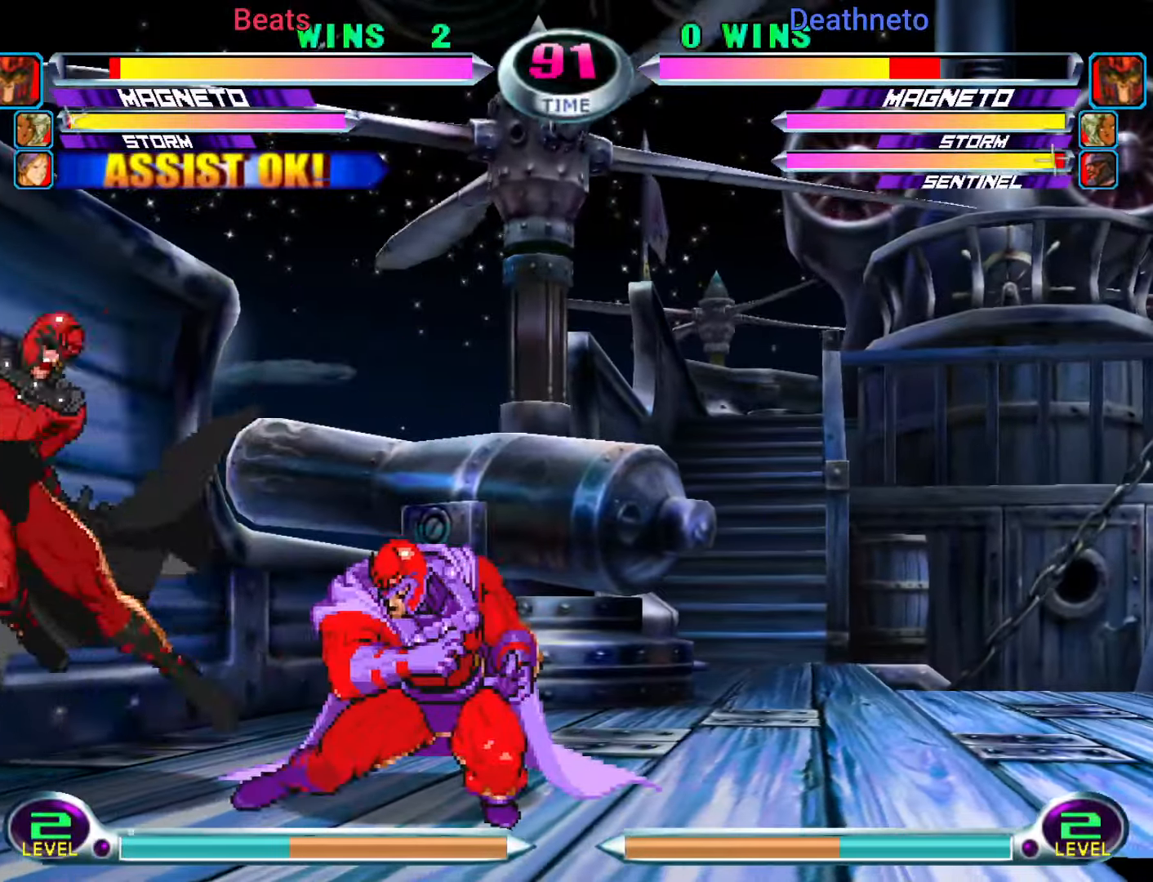
{"dt_ms": 500, "buttons": ["CIRCLE"], "left_stick": "center"}
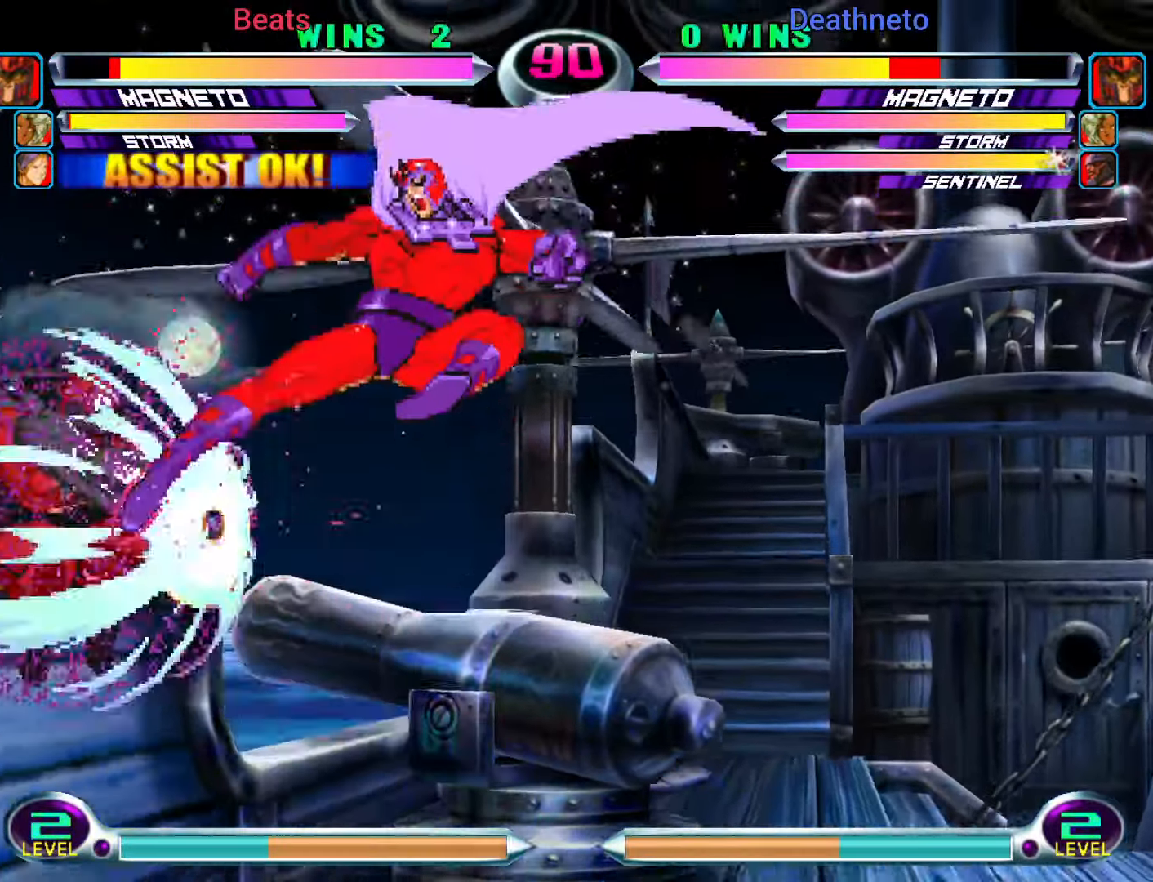
{"dt_ms": 500, "buttons": ["TRIANGLE"], "left_stick": "right", "events": [[17, "CIRCLE", "up"], [267, "left_stick", "right"], [283, "CIRCLE", "down"], [350, "CIRCLE", "up"], [500, "TRIANGLE", "down"]]}
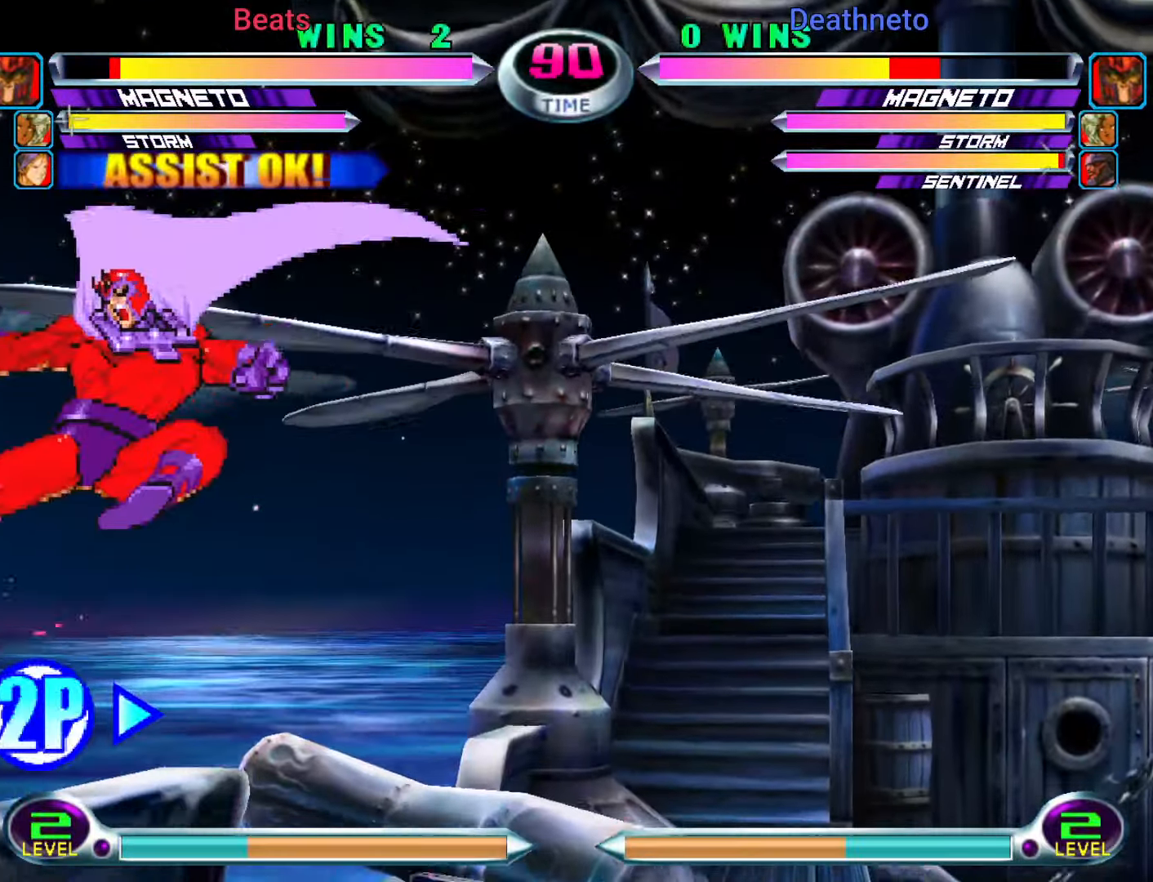
{"dt_ms": 1000, "buttons": [], "left_stick": "center"}
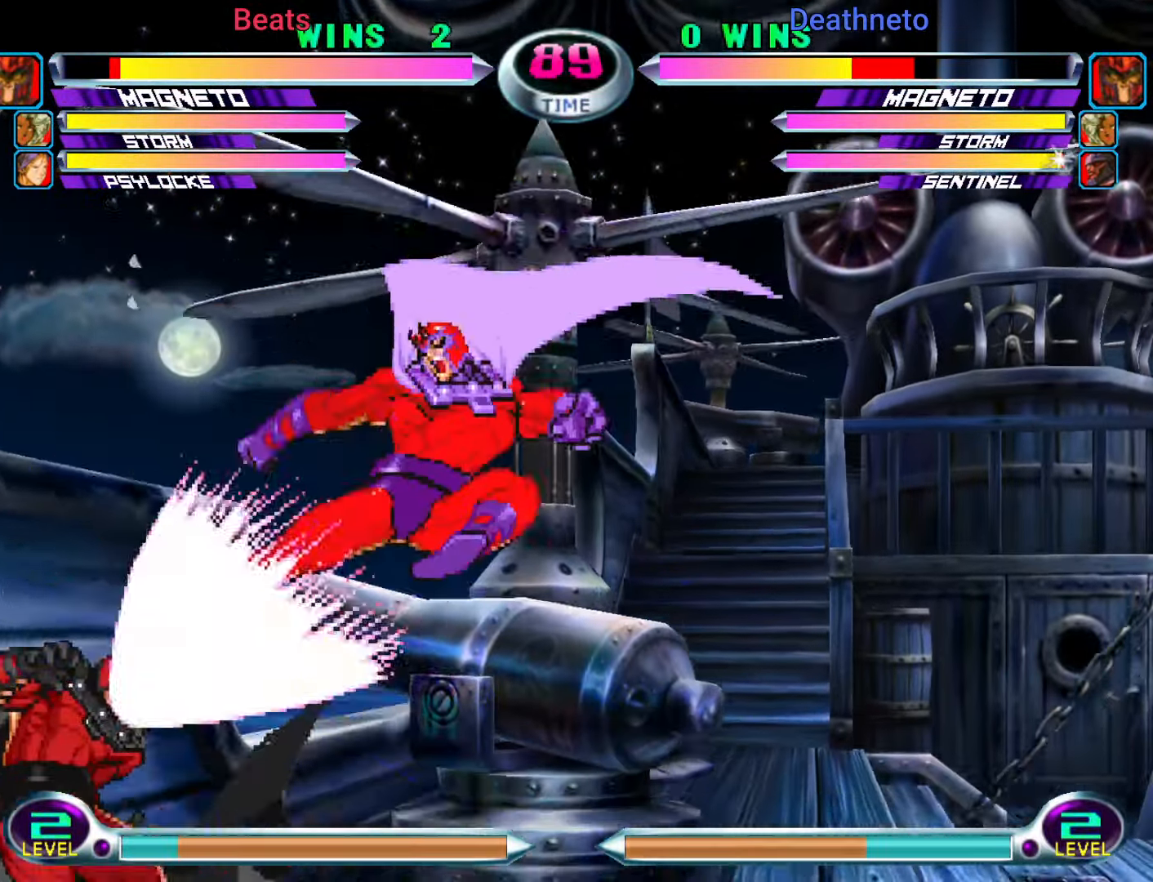
{"dt_ms": 500, "buttons": [], "left_stick": "center"}
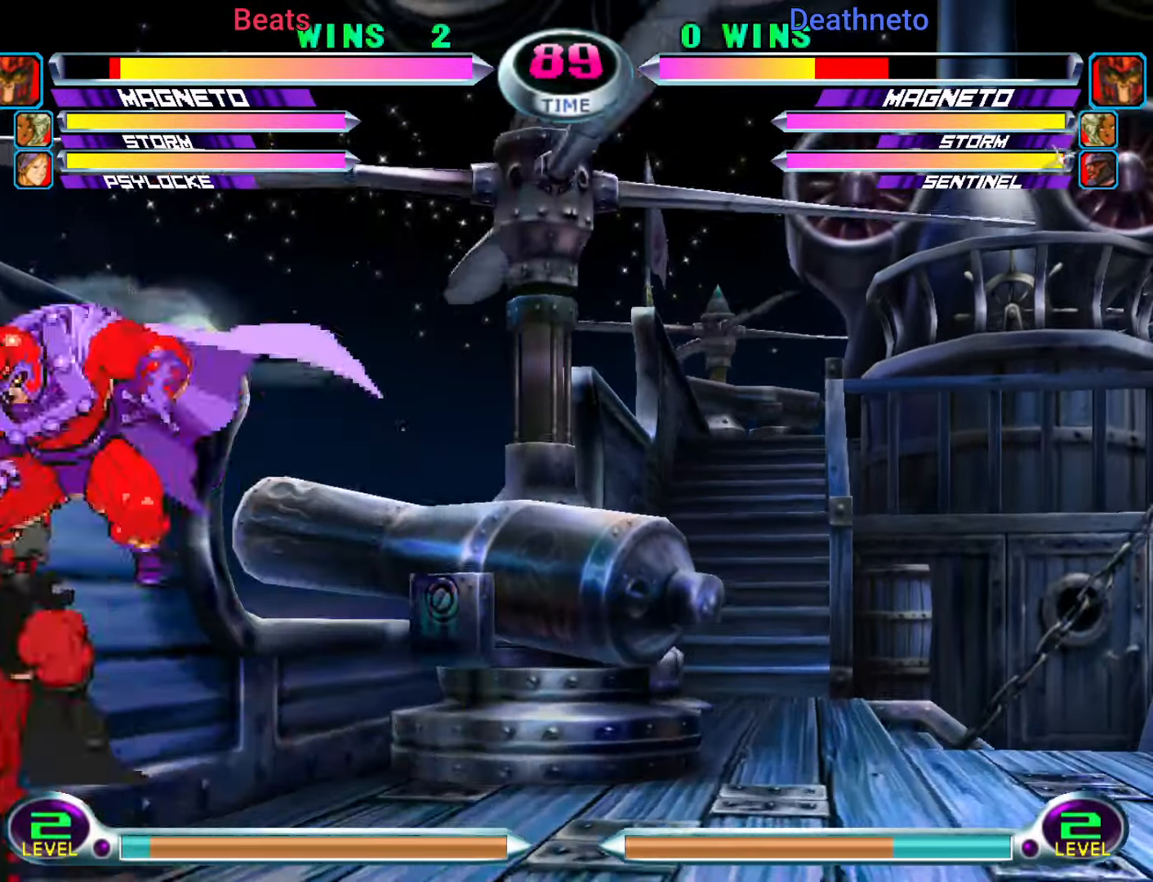
{"dt_ms": 500, "buttons": [], "left_stick": "down-right", "events": [[100, "left_stick", "right"], [150, "left_stick", "down-right"], [200, "R2", "down"], [217, "CROSS", "down"], [267, "CROSS", "up"], [267, "R2", "up"], [367, "CROSS", "down"], [367, "R2", "down"], [417, "CROSS", "up"], [450, "R2", "up"]]}
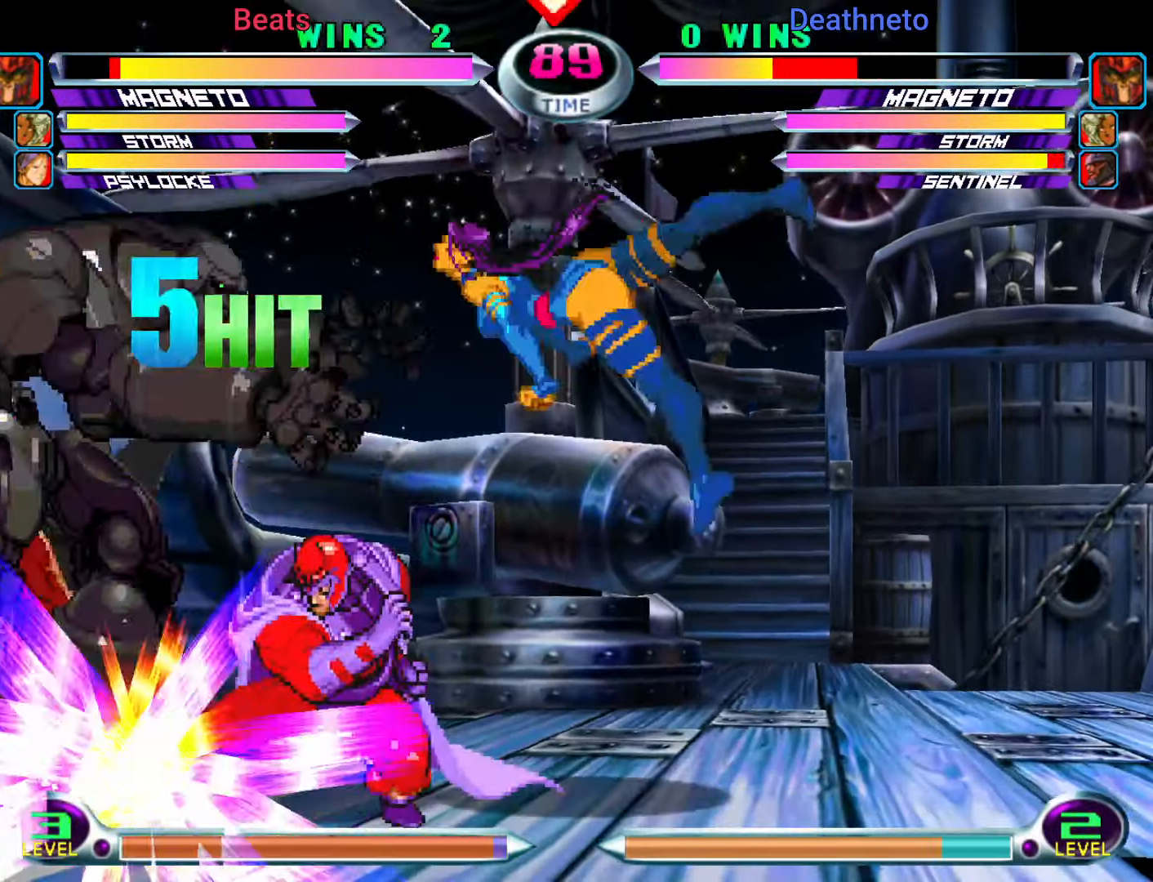
{"dt_ms": 500, "buttons": [], "left_stick": "center", "events": [[150, "left_stick", "center"], [417, "left_stick", "down"], [500, "left_stick", "center"]]}
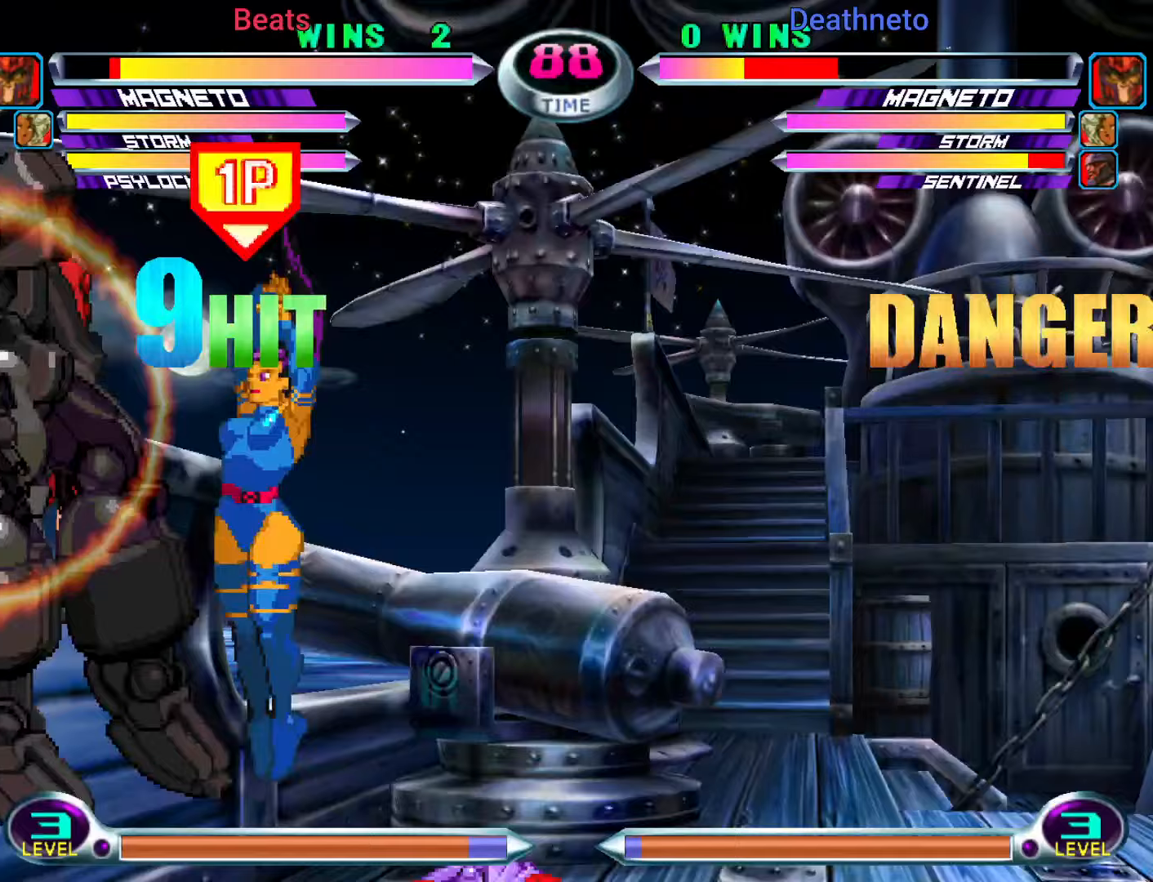
{"dt_ms": 500, "buttons": [], "left_stick": "center", "events": [[33, "R2", "down"], [83, "R2", "up"]]}
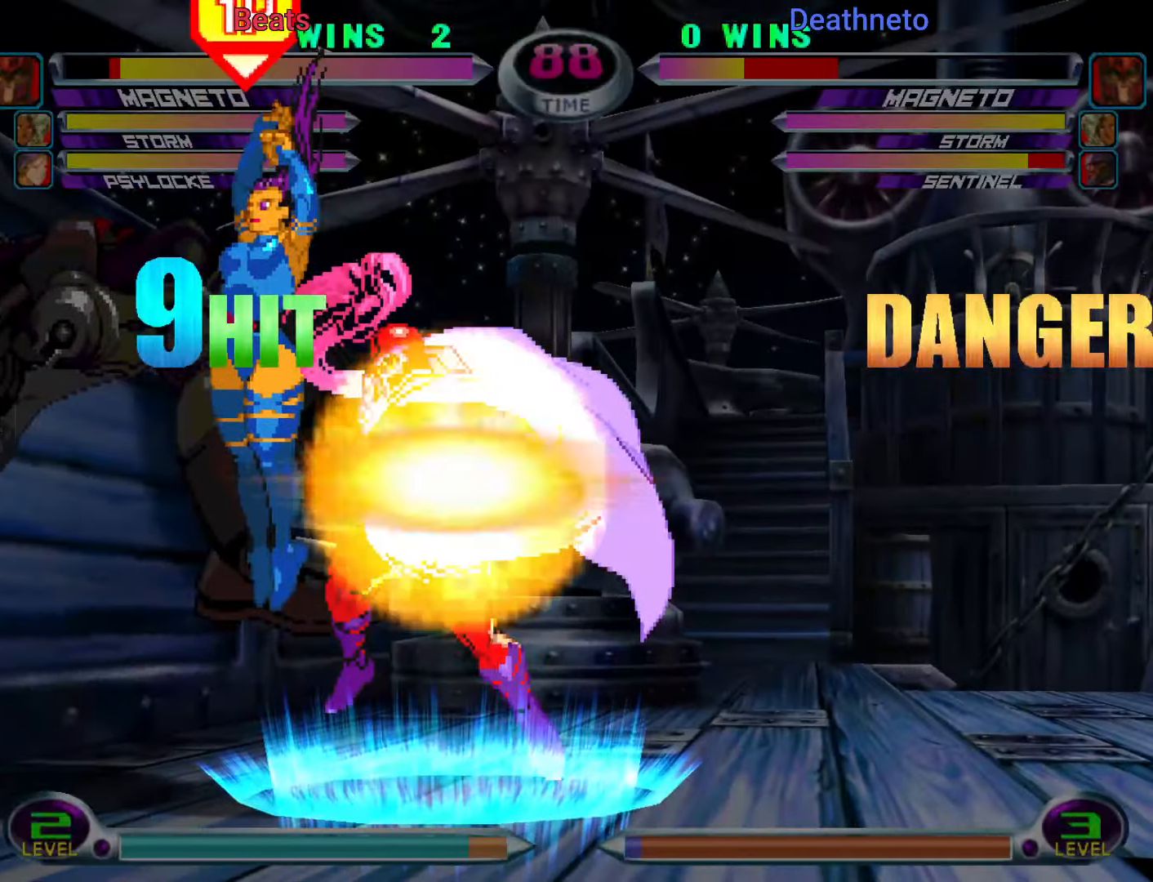
{"dt_ms": 500, "buttons": [], "left_stick": "center", "events": []}